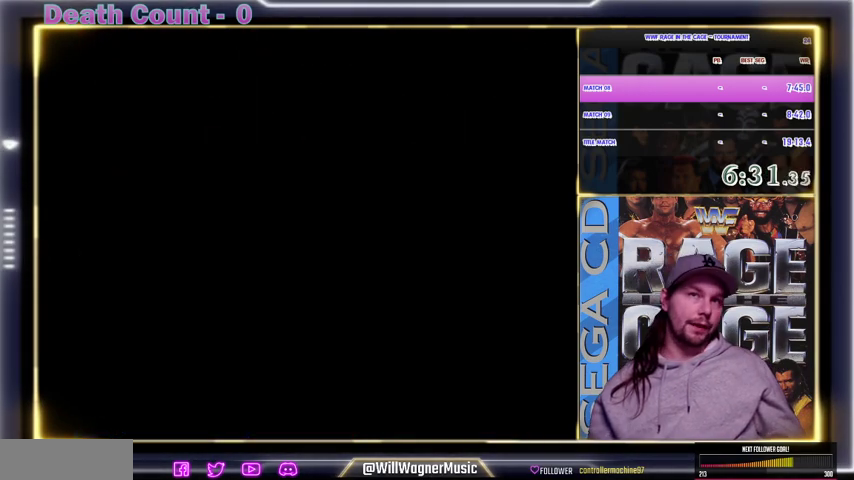
Gameplay with a controller; each line is a JSON object with the inputs held at the frame after it. "events" lists button and stick changes between this image and that frame as [ms after this image, input, new state], when the widget could be followed in between. Not read: DPAD_DOWN DPAD_RIGHT DPAD_UP L3 R3.
{"buttons": [], "events": [[367, "Y", "down"], [400, "Y", "up"], [433, "Y", "down"], [500, "Y", "up"]]}
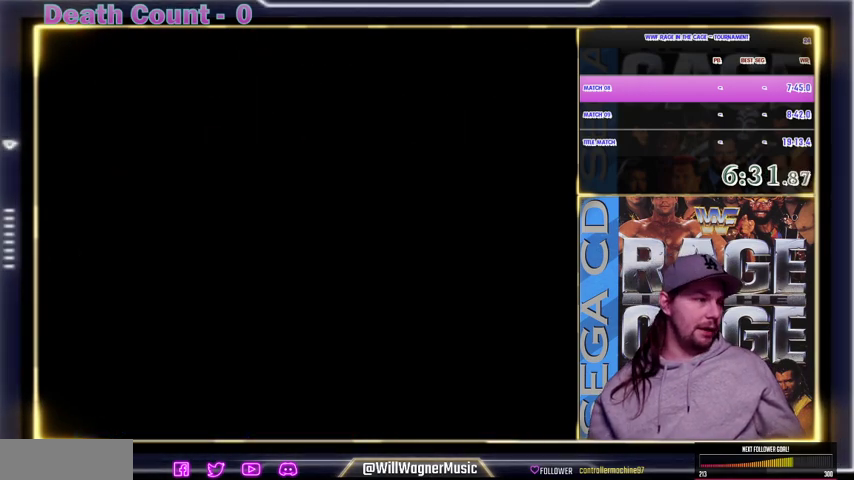
{"buttons": [], "events": [[33, "Y", "down"], [67, "Y", "up"], [100, "Y", "down"], [167, "Y", "up"], [233, "Y", "down"], [267, "Y", "up"], [300, "Y", "down"], [333, "Y", "up"], [400, "Y", "down"], [500, "Y", "up"]]}
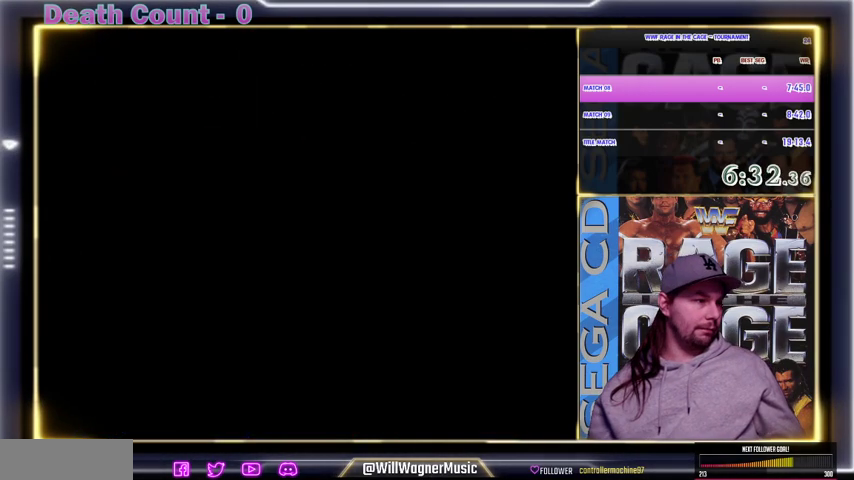
{"buttons": [], "events": [[33, "Y", "down"], [67, "Y", "up"], [100, "Y", "down"], [133, "Y", "up"], [233, "Y", "down"], [300, "Y", "up"], [400, "Y", "down"], [500, "Y", "up"]]}
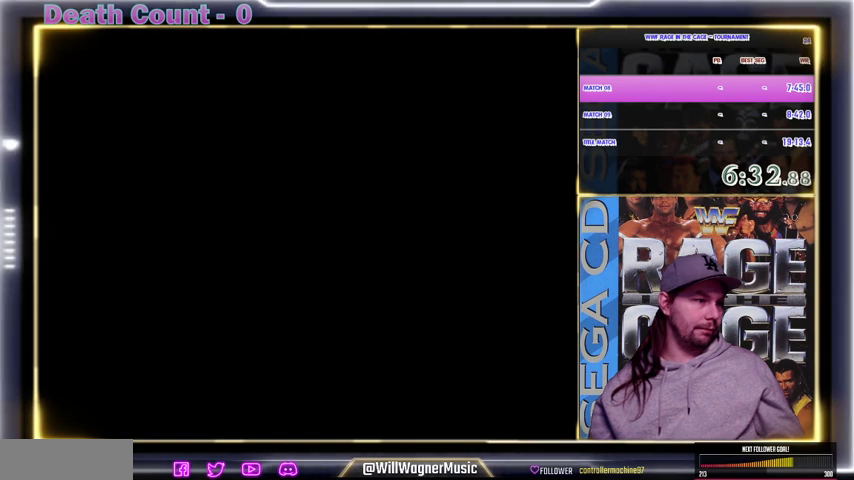
{"buttons": ["Y"], "events": [[33, "Y", "down"], [67, "Y", "up"], [233, "Y", "down"], [300, "Y", "up"], [400, "Y", "down"], [467, "Y", "up"], [500, "Y", "down"]]}
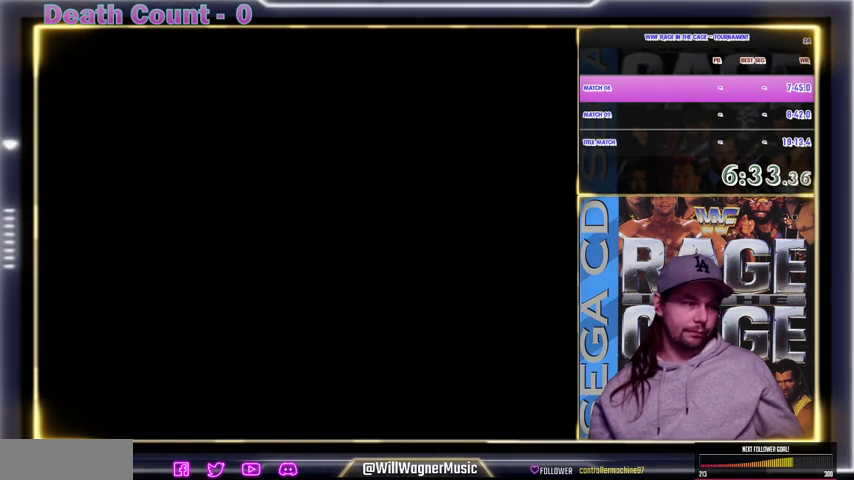
{"buttons": ["Y"], "events": [[67, "Y", "up"], [100, "Y", "down"], [133, "Y", "up"], [200, "Y", "down"], [300, "Y", "up"], [333, "Y", "down"], [367, "Y", "up"], [400, "Y", "down"], [433, "Y", "up"], [467, "Y", "down"]]}
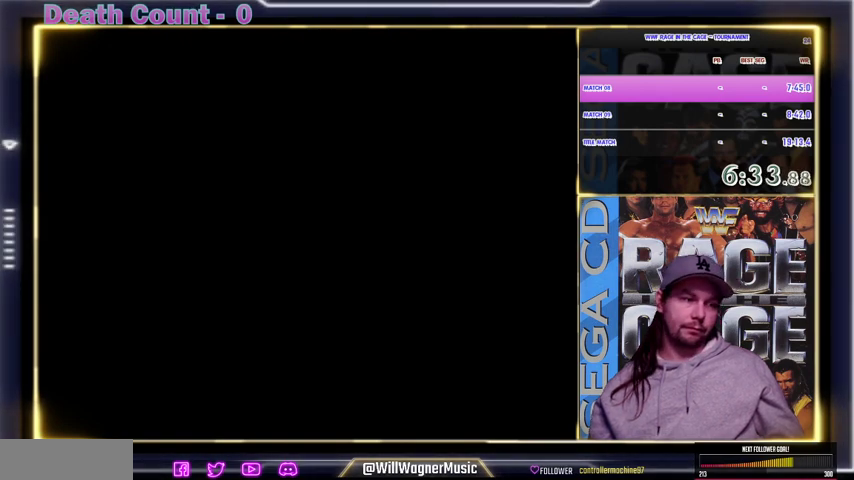
{"buttons": [], "events": [[100, "Y", "up"], [200, "Y", "down"], [300, "Y", "up"], [367, "Y", "down"], [400, "Y", "up"]]}
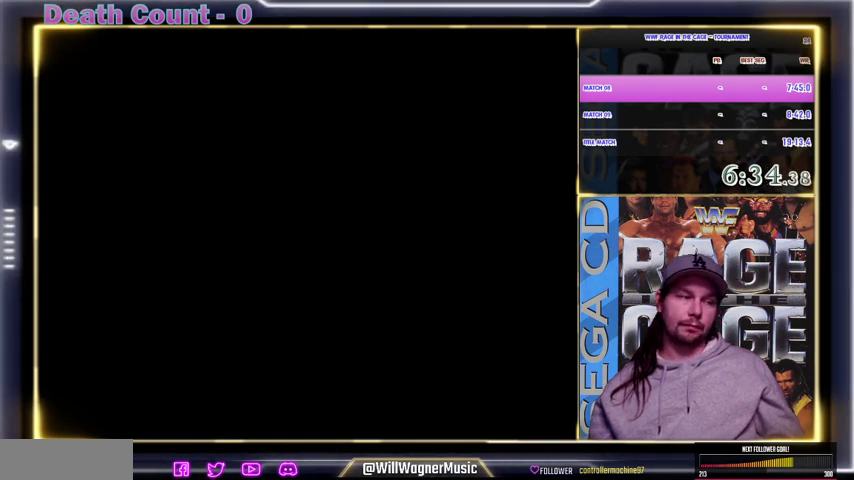
{"buttons": ["Y"], "events": [[33, "Y", "down"], [100, "Y", "up"], [133, "Y", "down"], [167, "Y", "up"], [200, "Y", "down"], [233, "Y", "up"], [333, "Y", "down"], [367, "Y", "up"], [500, "Y", "down"]]}
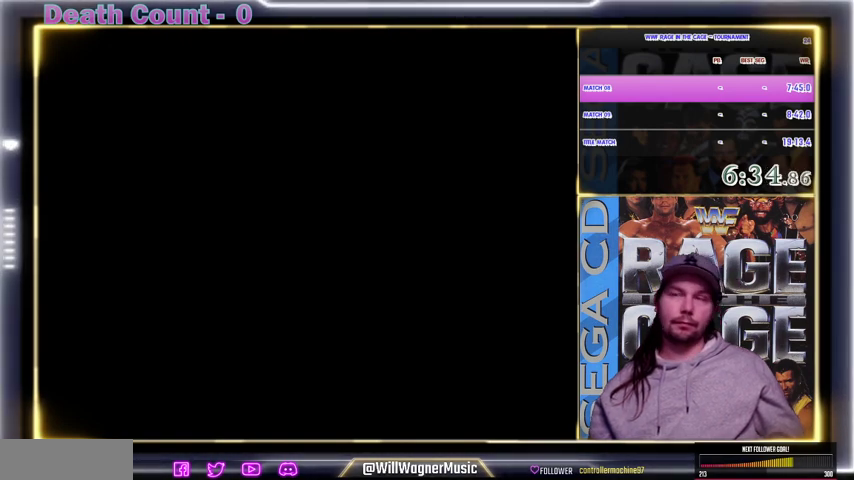
{"buttons": ["Y"], "events": [[100, "Y", "up"], [133, "Y", "down"], [167, "Y", "up"], [300, "Y", "down"], [400, "Y", "up"], [433, "Y", "down"], [467, "Y", "up"], [500, "Y", "down"]]}
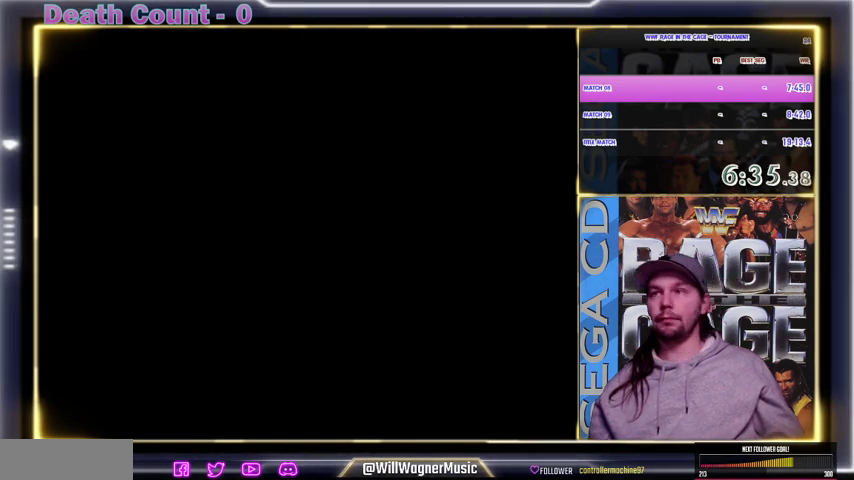
{"buttons": ["Y"], "events": [[67, "Y", "up"], [133, "Y", "down"], [233, "Y", "up"], [300, "Y", "down"], [333, "Y", "up"], [367, "Y", "down"], [400, "Y", "up"], [433, "Y", "down"], [467, "Y", "up"], [500, "Y", "down"]]}
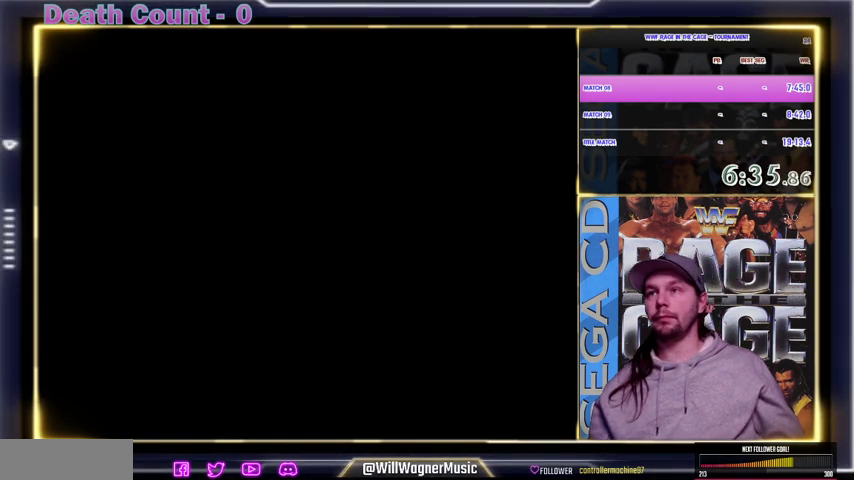
{"buttons": [], "events": [[33, "Y", "up"], [67, "Y", "down"], [200, "Y", "up"], [300, "Y", "down"], [333, "Y", "up"], [367, "Y", "down"], [400, "Y", "up"], [433, "Y", "down"], [500, "Y", "up"]]}
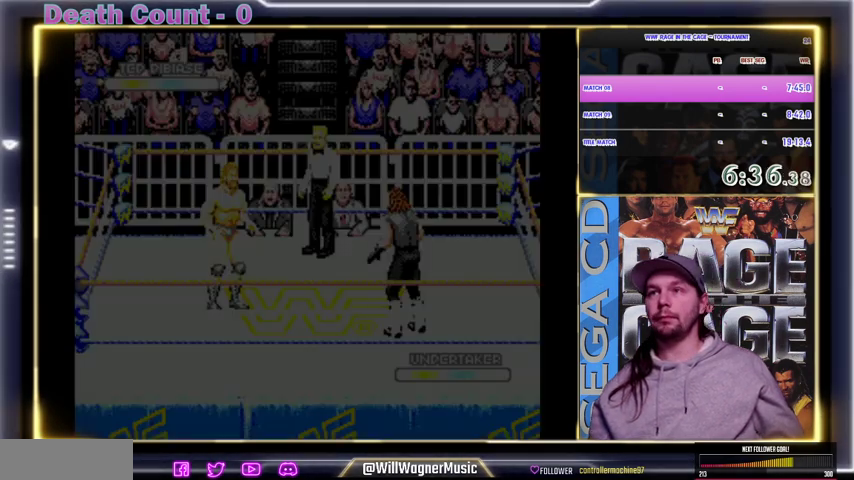
{"buttons": [], "events": [[100, "Y", "down"], [267, "Y", "up"], [300, "Y", "down"], [333, "Y", "up"], [433, "Y", "down"], [500, "Y", "up"]]}
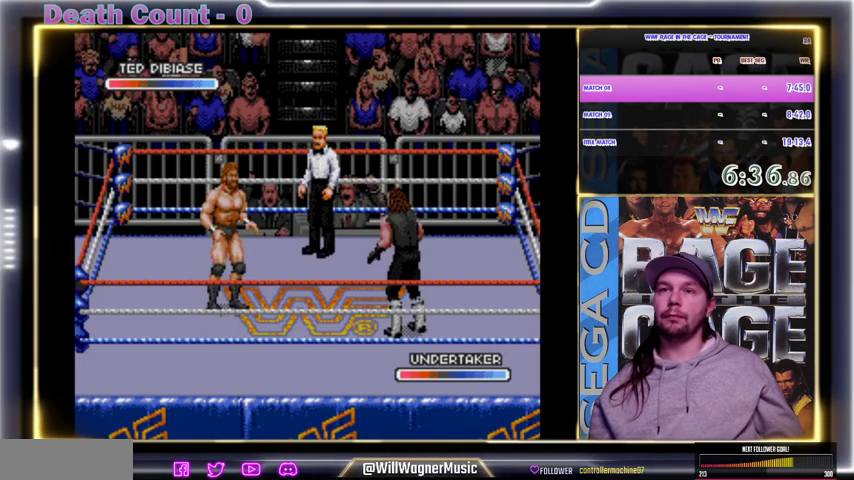
{"buttons": [], "events": [[33, "Y", "down"], [67, "Y", "up"], [100, "Y", "down"], [200, "Y", "up"], [233, "Y", "down"], [267, "Y", "up"], [300, "Y", "down"], [333, "Y", "up"], [367, "Y", "down"], [500, "Y", "up"]]}
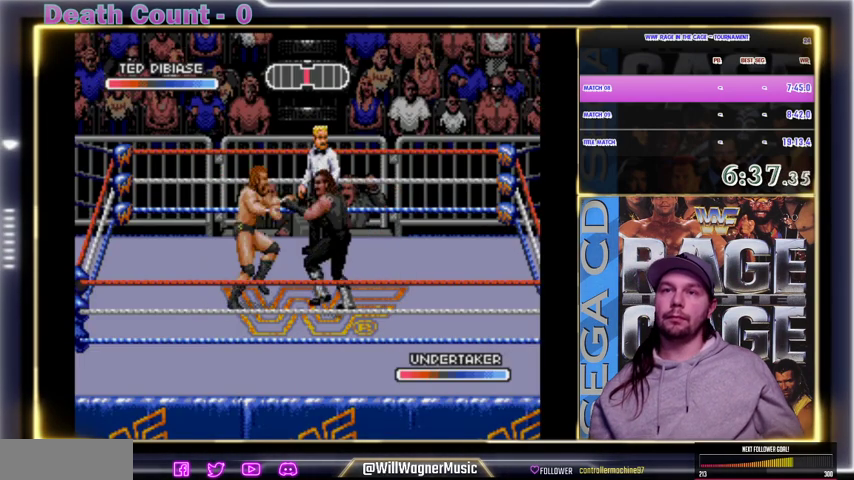
{"buttons": [], "events": [[100, "A", "down"], [133, "A", "up"], [167, "A", "down"], [300, "A", "up"], [367, "A", "down"], [500, "A", "up"]]}
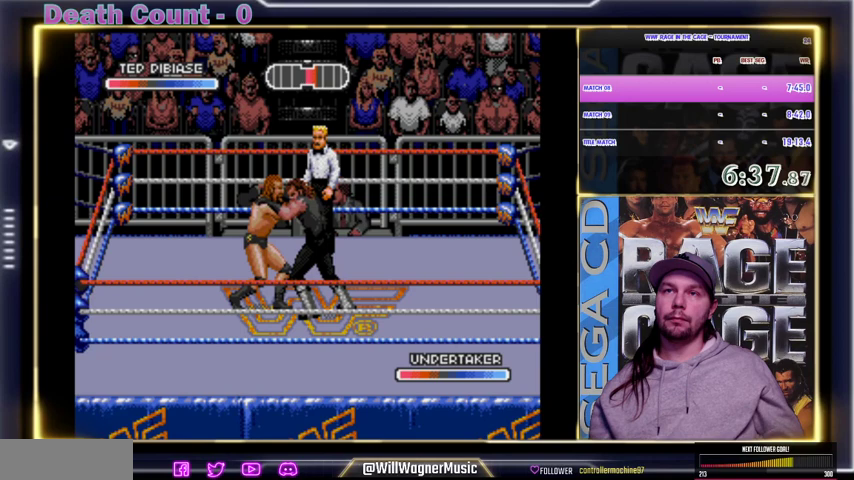
{"buttons": [], "events": [[100, "A", "down"], [133, "A", "up"], [167, "A", "down"], [267, "A", "up"], [400, "A", "down"], [400, "B", "down"], [400, "C", "down"], [400, "Y", "down"], [433, "A", "up"], [467, "A", "down"], [467, "C", "up"], [467, "Y", "up"], [500, "A", "up"], [500, "B", "up"]]}
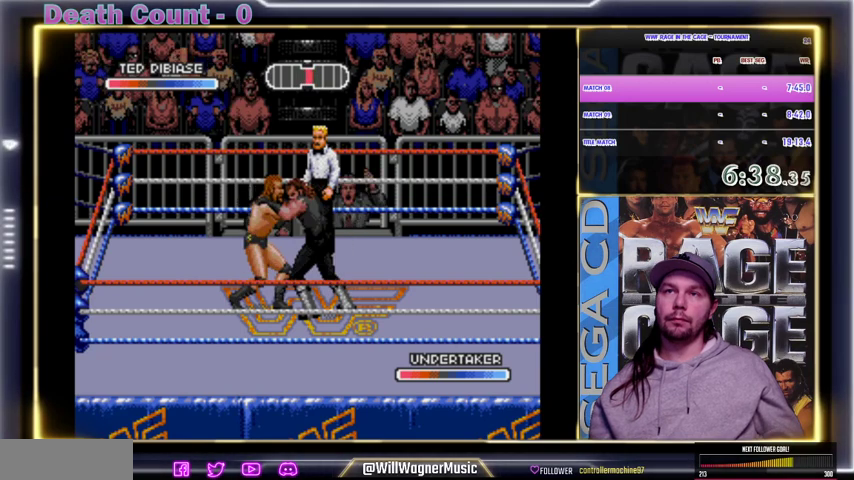
{"buttons": ["A", "B"], "events": [[33, "A", "down"], [67, "A", "up"], [100, "A", "down"], [133, "A", "up"], [200, "A", "down"], [233, "A", "up"], [267, "A", "down"], [300, "A", "up"], [400, "A", "down"], [433, "A", "up"], [467, "A", "down"], [467, "B", "down"]]}
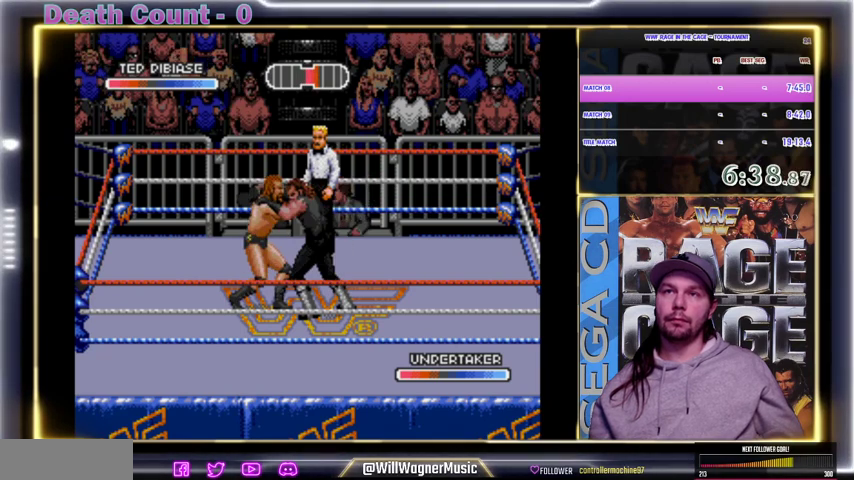
{"buttons": ["A", "B", "Y", "C"], "events": [[67, "A", "up"], [67, "B", "up"], [200, "A", "down"], [233, "A", "up"], [267, "A", "down"], [267, "B", "down"], [300, "A", "up"], [300, "B", "up"], [467, "A", "down"], [467, "B", "down"], [467, "C", "down"], [467, "Y", "down"]]}
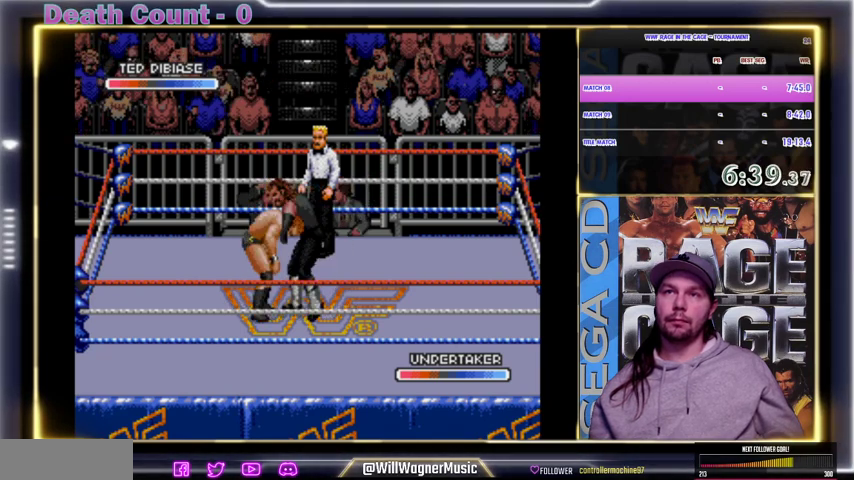
{"buttons": [], "events": [[100, "A", "up"], [100, "B", "up"], [100, "C", "up"], [100, "Y", "up"], [200, "A", "down"], [200, "B", "down"], [233, "A", "up"], [233, "B", "up"], [267, "A", "down"], [267, "B", "down"], [300, "A", "up"], [300, "B", "up"], [333, "A", "down"], [367, "A", "up"], [400, "A", "down"], [433, "A", "up"]]}
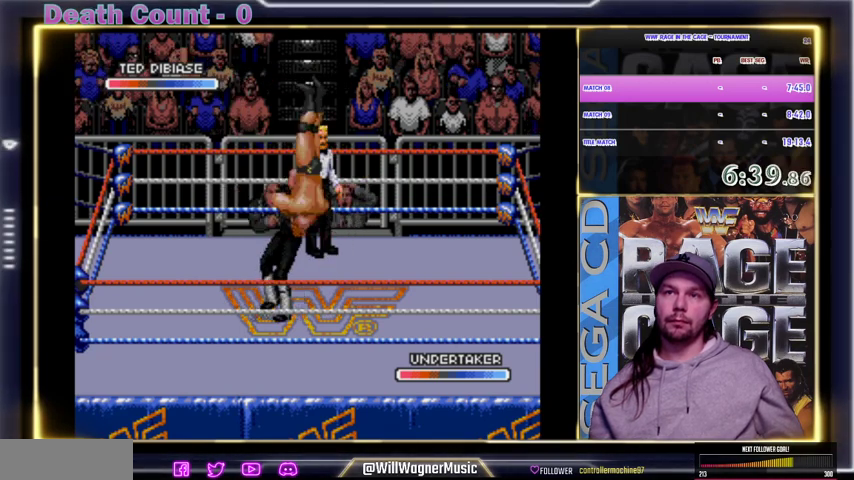
{"buttons": ["A", "B", "Y"], "events": [[67, "Y", "down"], [100, "Y", "up"], [200, "A", "down"], [233, "A", "up"], [267, "A", "down"], [267, "B", "down"], [267, "X", "down"], [267, "Y", "down"], [300, "A", "up"], [300, "B", "up"], [300, "X", "up"], [300, "Y", "up"], [333, "A", "down"], [333, "B", "down"], [333, "C", "down"], [333, "X", "down"], [333, "Y", "down"], [367, "B", "up"], [367, "C", "up"], [367, "Y", "up"], [400, "A", "up"], [400, "X", "up"], [500, "A", "down"], [500, "B", "down"], [500, "Y", "down"]]}
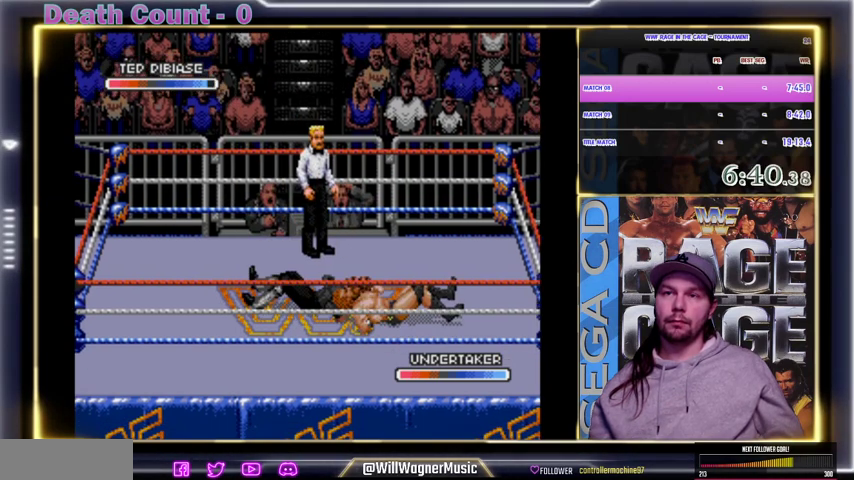
{"buttons": ["A", "Y"], "events": [[67, "Y", "up"], [100, "A", "up"], [100, "B", "up"], [133, "A", "down"], [133, "B", "down"], [133, "Y", "down"], [167, "A", "up"], [167, "B", "up"], [167, "Y", "up"], [300, "B", "down"], [300, "C", "down"], [300, "Y", "down"], [400, "B", "up"], [400, "C", "up"], [400, "Y", "up"], [500, "A", "down"], [500, "Y", "down"]]}
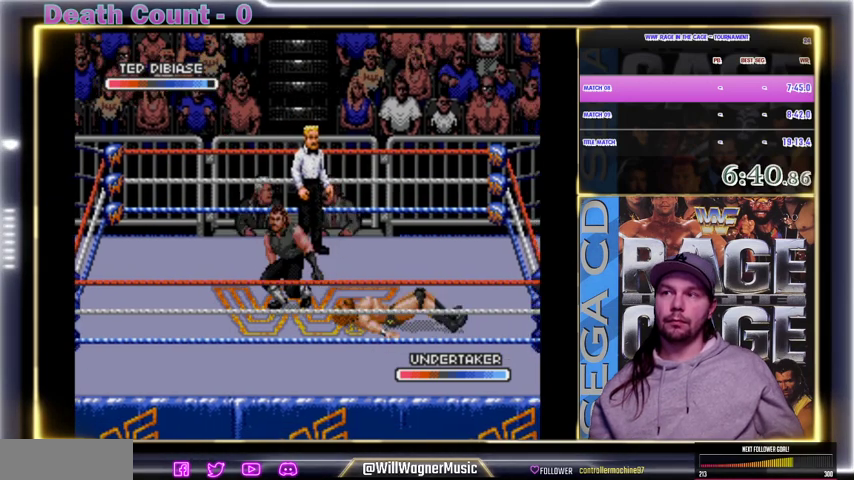
{"buttons": [], "events": [[33, "A", "up"], [33, "Y", "up"], [133, "A", "down"], [133, "B", "down"], [133, "C", "down"], [133, "Y", "down"], [167, "C", "up"], [167, "Y", "up"], [233, "A", "up"], [233, "B", "up"], [300, "A", "down"], [300, "B", "down"], [300, "C", "down"], [300, "Y", "down"], [400, "A", "up"], [400, "B", "up"], [400, "C", "up"], [400, "Y", "up"], [433, "A", "down"], [433, "B", "down"], [433, "C", "down"], [433, "Y", "down"], [467, "A", "up"], [467, "B", "up"], [467, "C", "up"], [467, "Y", "up"]]}
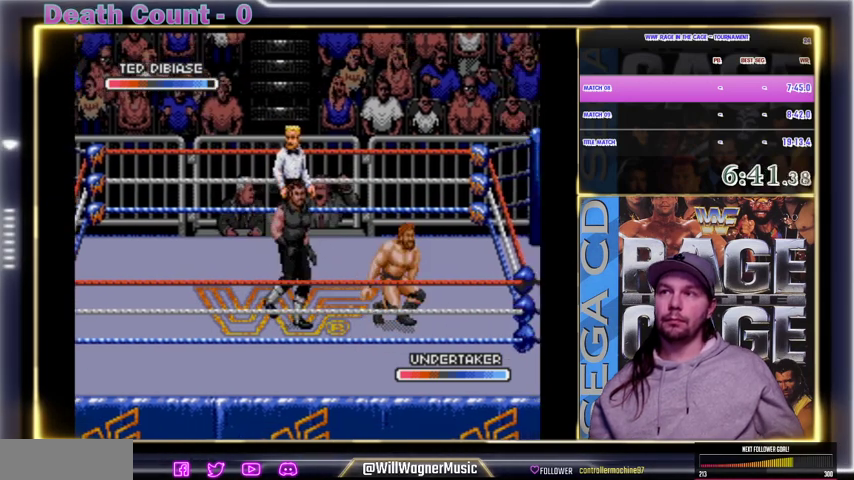
{"buttons": [], "events": [[100, "Y", "down"], [200, "Y", "up"], [300, "A", "down"], [300, "Y", "down"], [333, "A", "up"], [333, "Y", "up"], [367, "A", "down"], [400, "A", "up"], [433, "A", "down"], [467, "A", "up"]]}
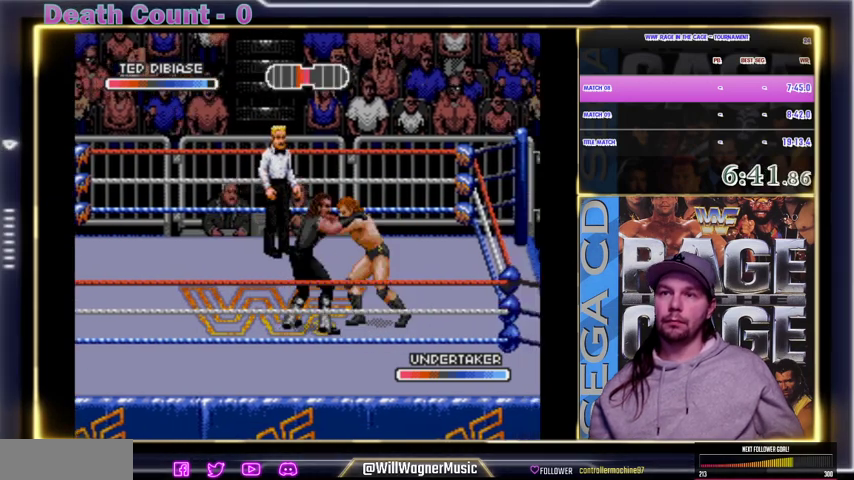
{"buttons": [], "events": [[133, "A", "down"], [267, "A", "up"], [300, "A", "down"], [400, "A", "up"], [433, "A", "down"], [467, "A", "up"]]}